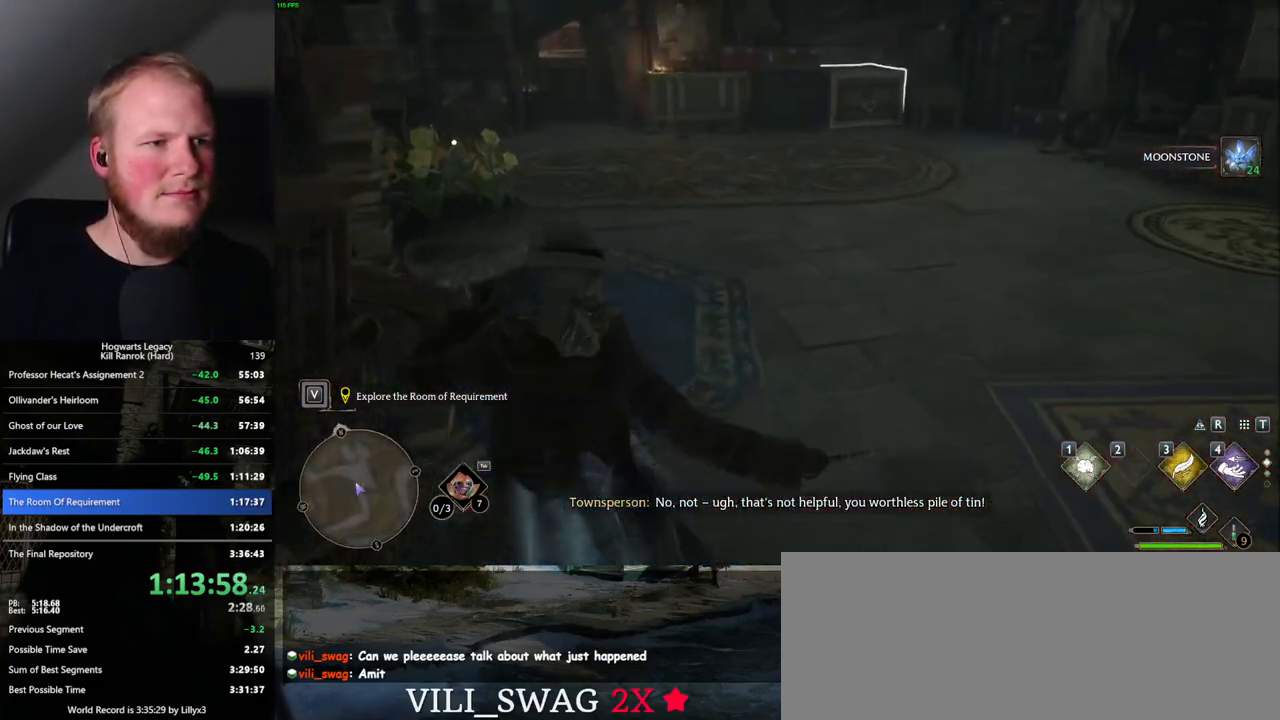
Gameplay with keyboard and mouse; each line is a JSON object with the keys and mouse buttons held at the frame after it. "events" lists presses ("down") and releases ("up") of ".", "/", "0", "1", "2", "3", "4", "5", "6", "7", "8", "9", "a", "alt_l", "alt_r", "b", "backslash", "backspace", "c", "caps_lock", "comma", "ctrl_l", "ctrl_r", "d", "e", "equals", "escape", "f", "f1", "f10", "f11", "f12", "f2", "f3", "f4", "f5", "f6", "f7", "f8", "f9", "g", "h", "i", "j", "k", "l", "lbracket", "m", "minus", "n", "o", "p", "q", "quote", "r", "rbracket", "return", "s", "semicolon", "shift_l", "shift_r", "space", "super_l", "super_r", "t", "tab", "tilde", "u", "v", "w", "x", "y", "z", "mouse_left", "mouse_wheel", "mouse_right", "mouse_mb4" and "mouse_mb5" between this image and that frame as [ms after this image, input, new state], when the widget could be followed in between. "mouse_left", "mouse_wheel", "mouse_right", "mouse_mb4", "mouse_mb5" = the "left", "wheel", "right", "mb4", "mb5" buttons of the "mouse" list. No other keys are recorded. "wheel" means that the mouse wheel is clicked or scrolled. Mouse movement is not recorded.
{"keys": ["space", "w"], "mouse": [], "events": [[134, "space", "down"]]}
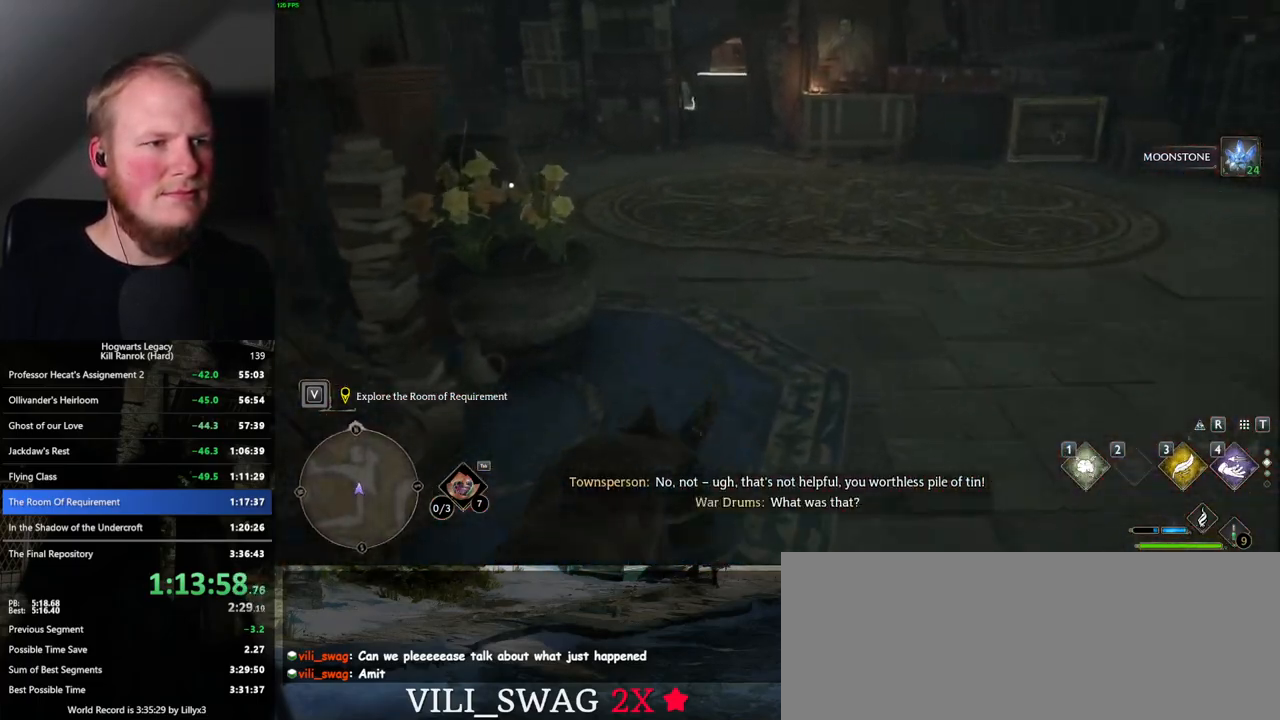
{"keys": ["w"], "mouse": [], "events": [[267, "space", "up"]]}
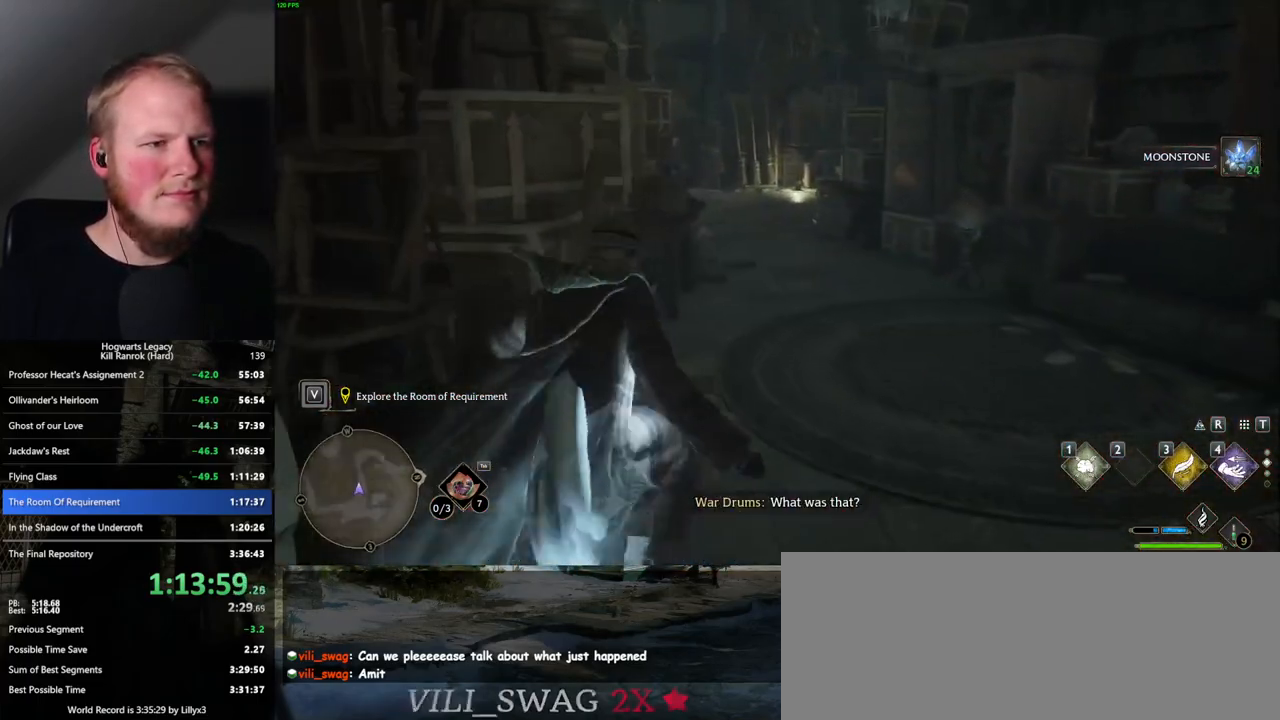
{"keys": ["space", "w"], "mouse": [], "events": [[217, "space", "down"]]}
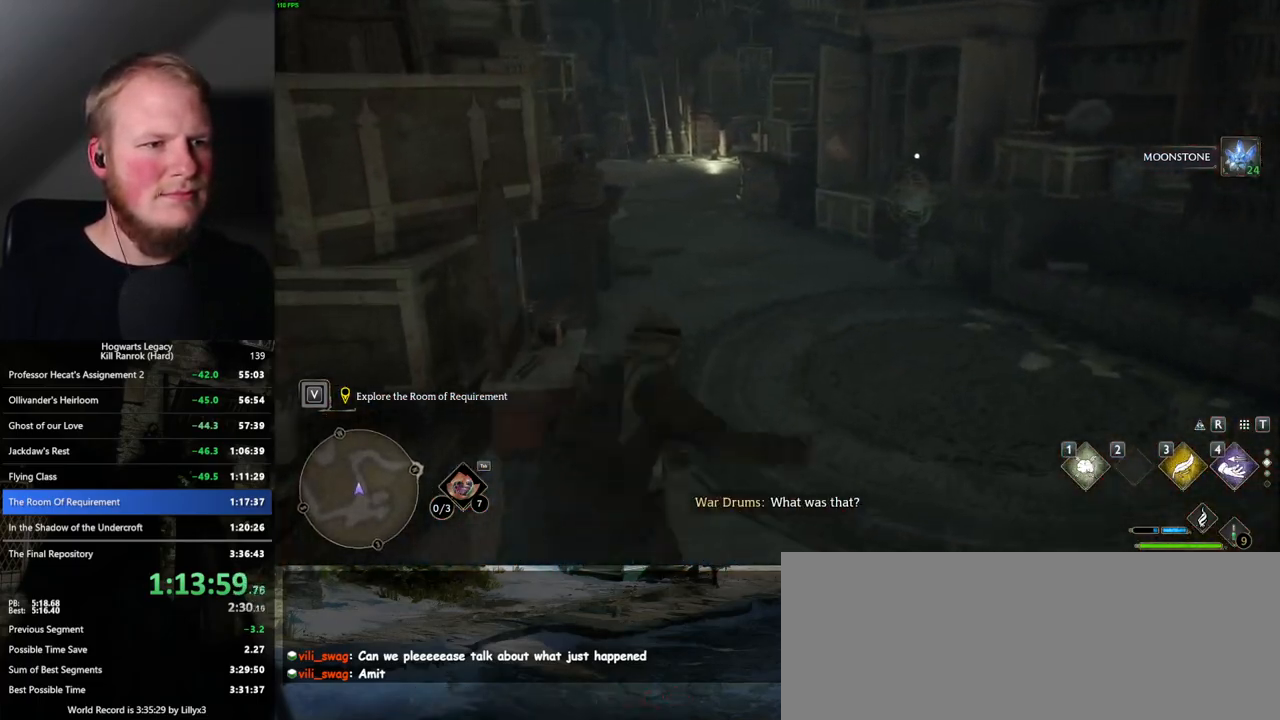
{"keys": ["w"], "mouse": [], "events": [[434, "space", "up"]]}
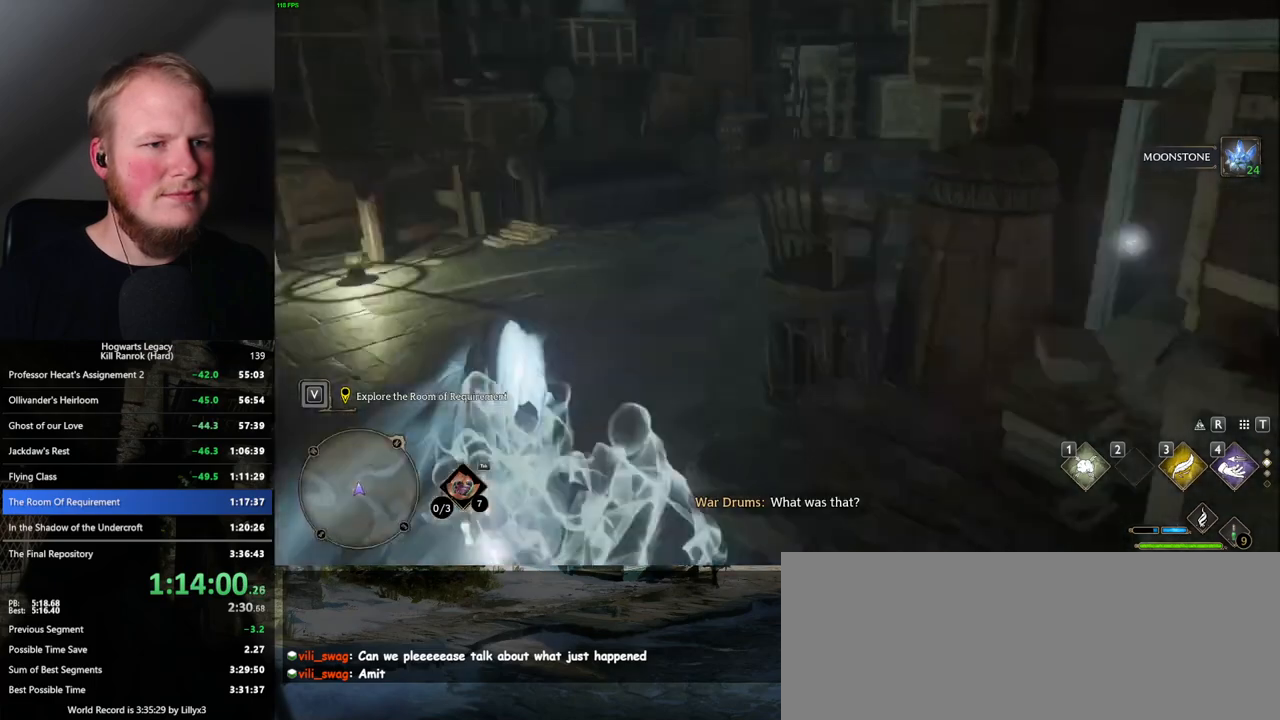
{"keys": ["space", "w"], "mouse": [], "events": [[367, "space", "down"]]}
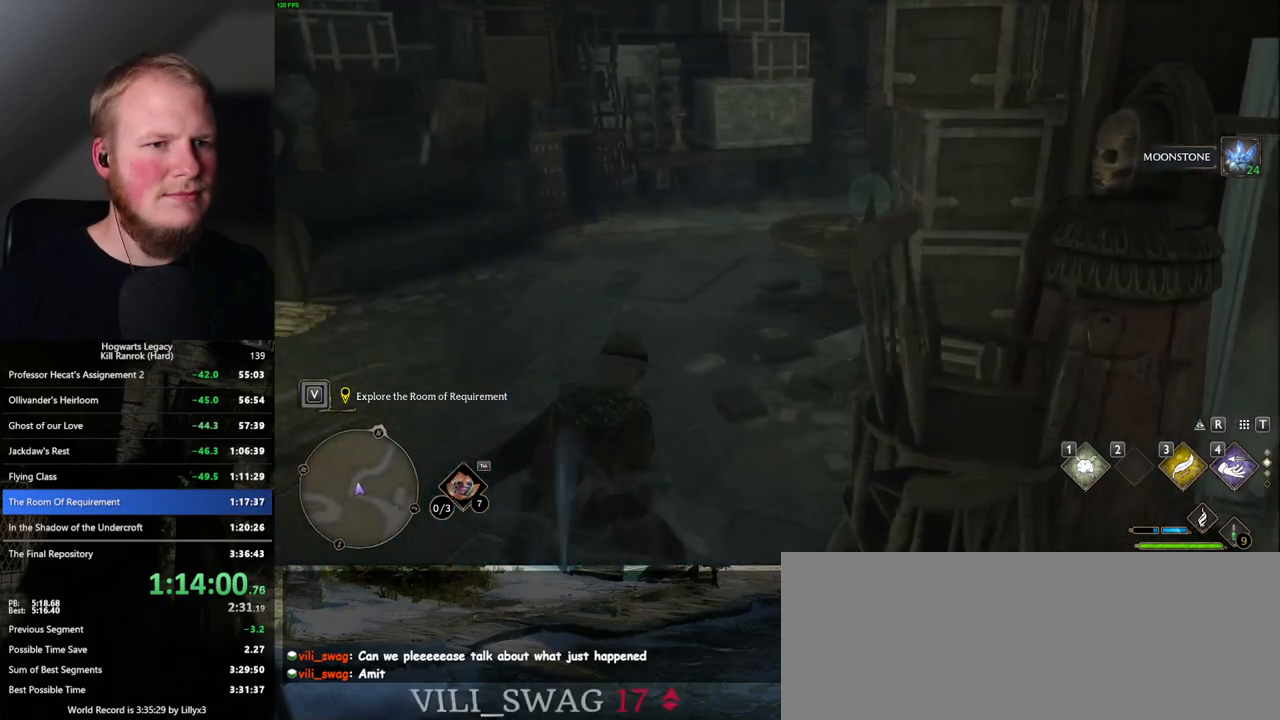
{"keys": ["space", "w"], "mouse": [], "events": []}
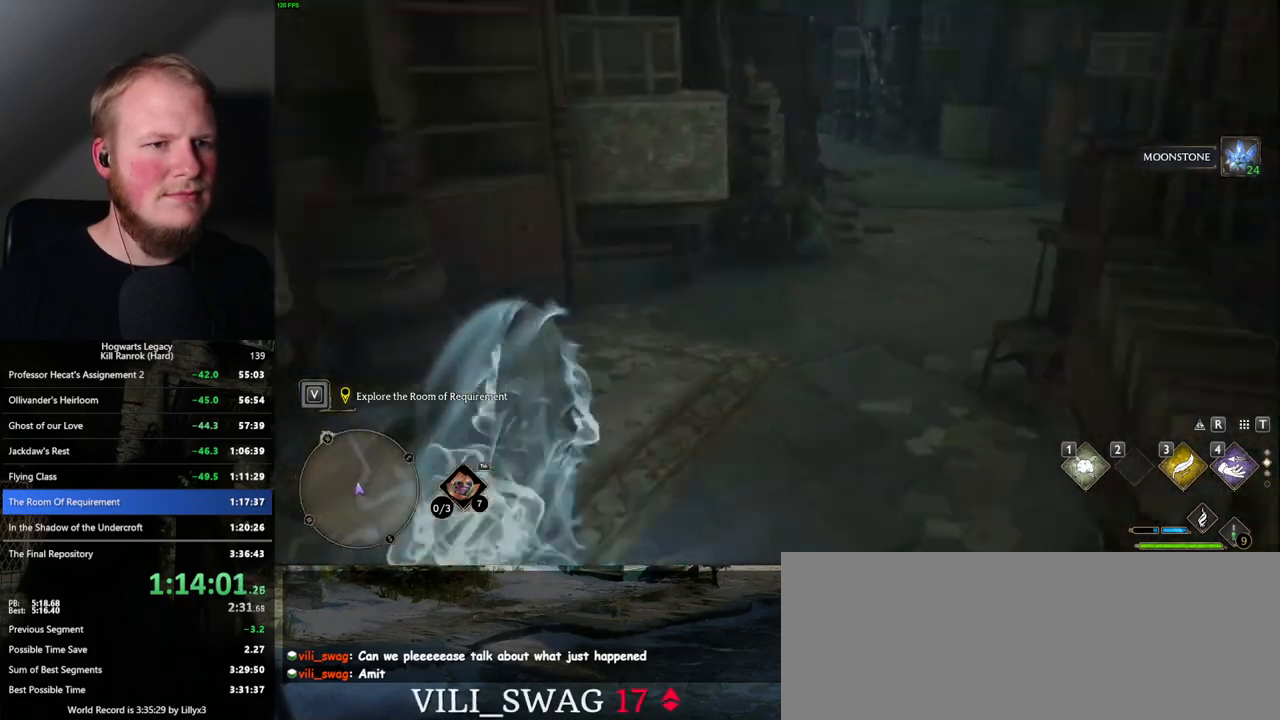
{"keys": ["space", "w"], "mouse": [], "events": [[84, "space", "up"], [467, "space", "down"]]}
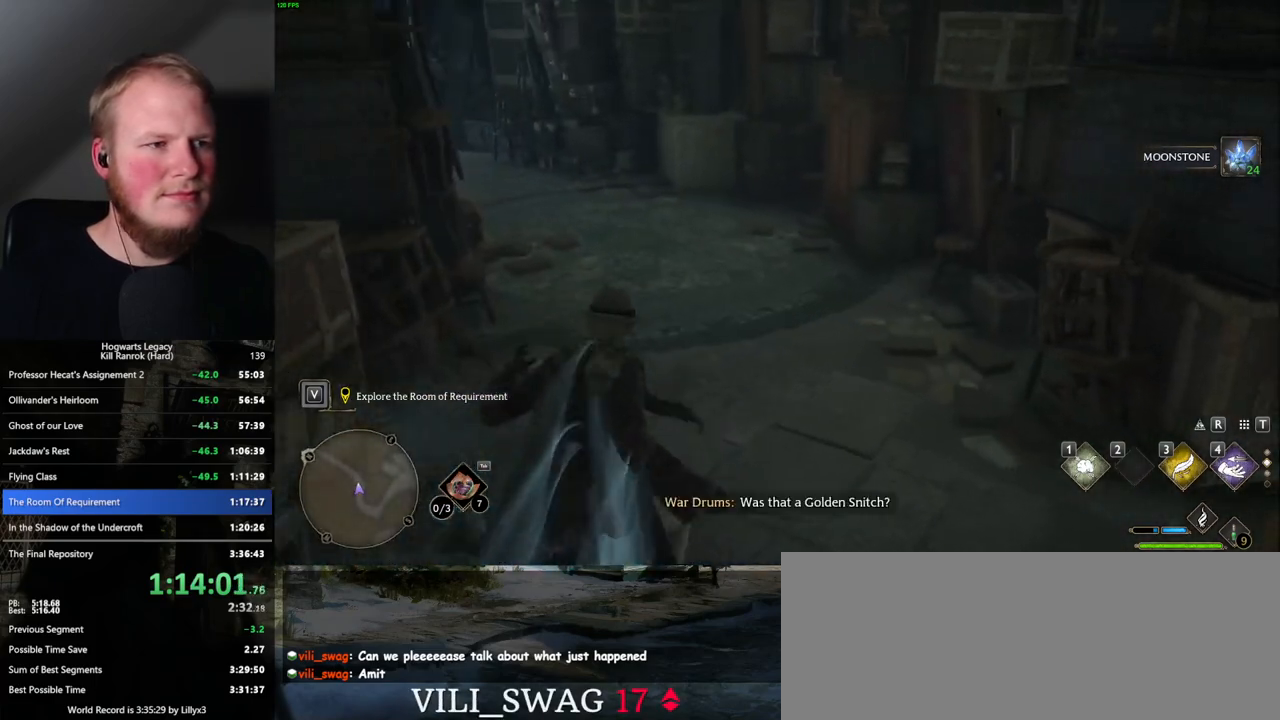
{"keys": ["space", "w"], "mouse": [], "events": []}
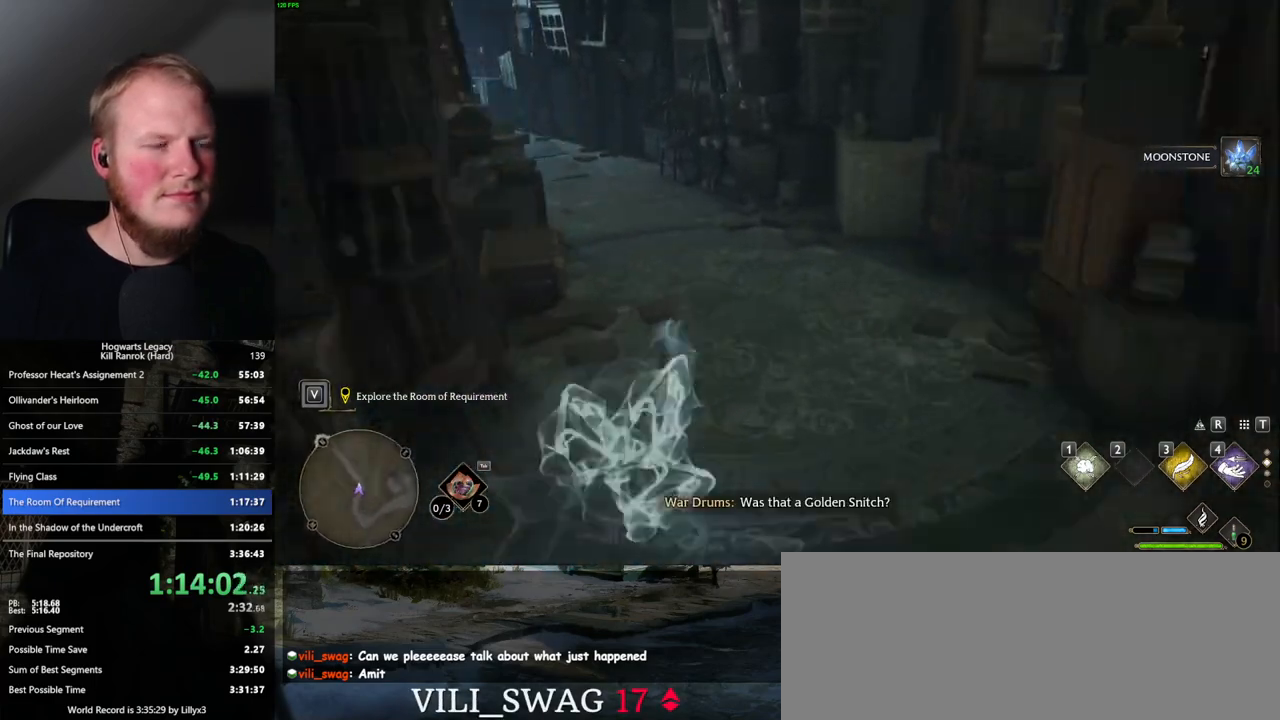
{"keys": ["w"], "mouse": [], "events": [[200, "space", "up"]]}
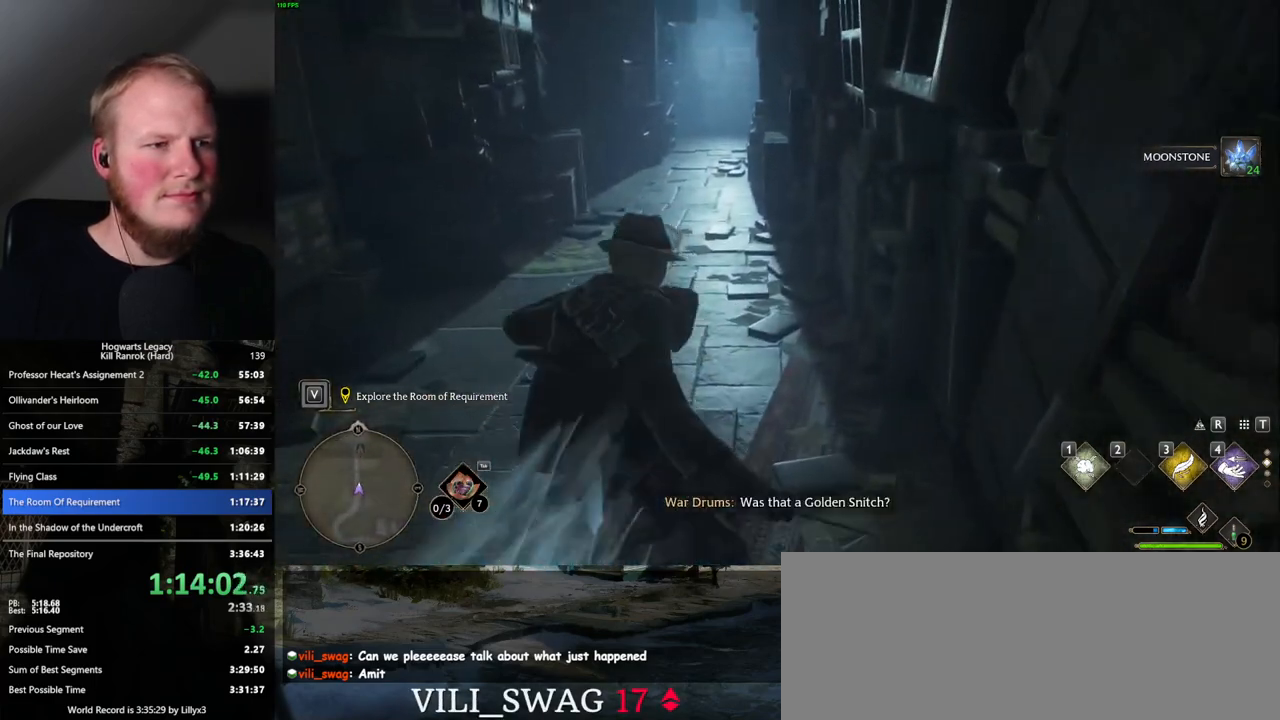
{"keys": ["w"], "mouse": [], "events": []}
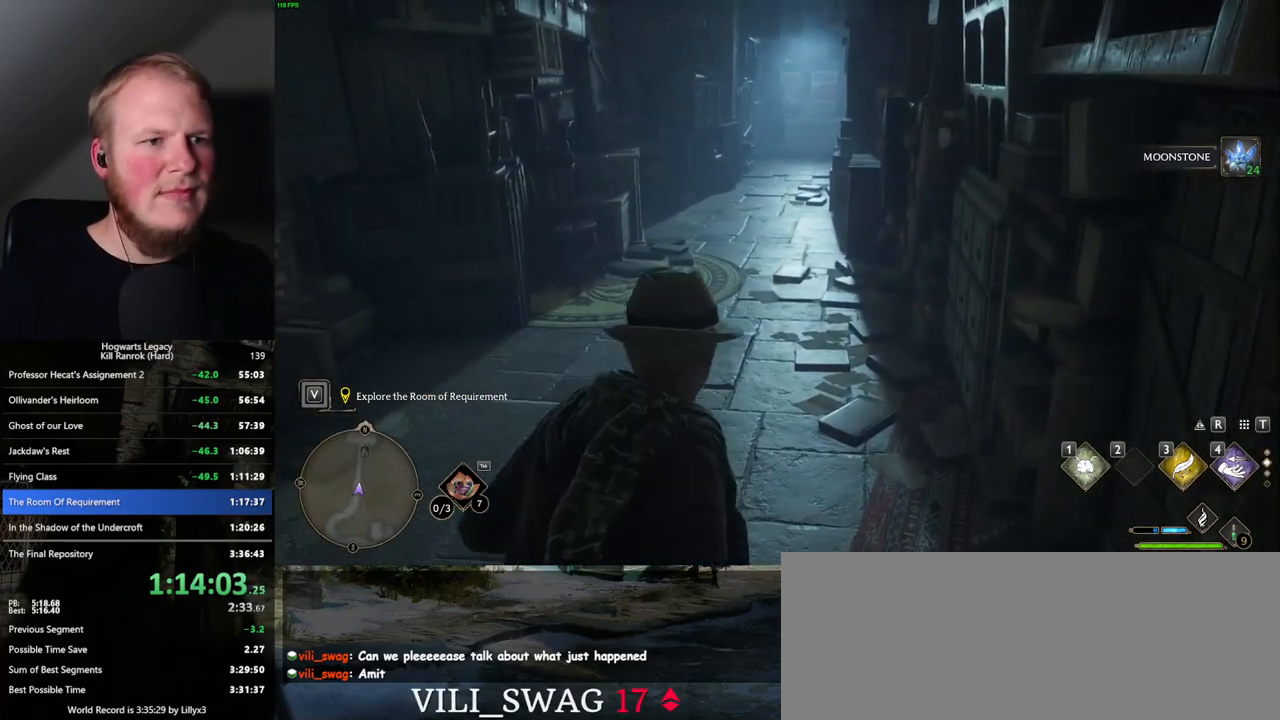
{"keys": ["w"], "mouse": [], "events": []}
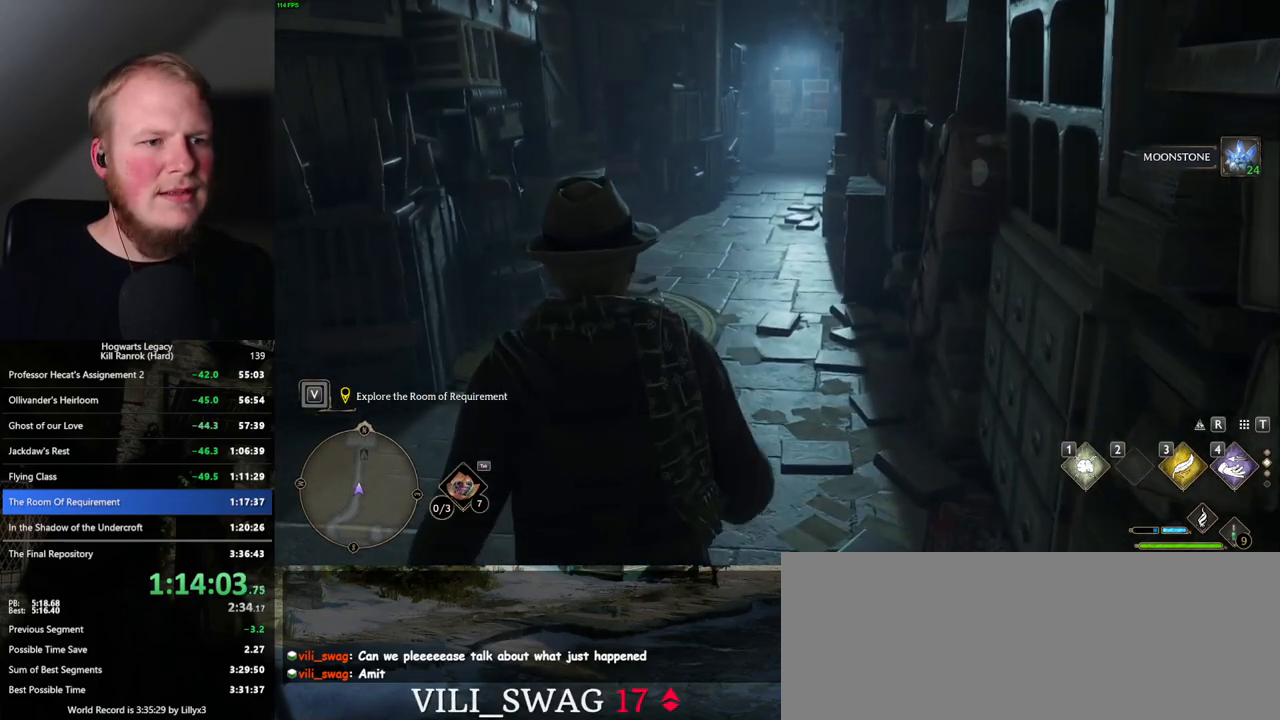
{"keys": ["w"], "mouse": [], "events": []}
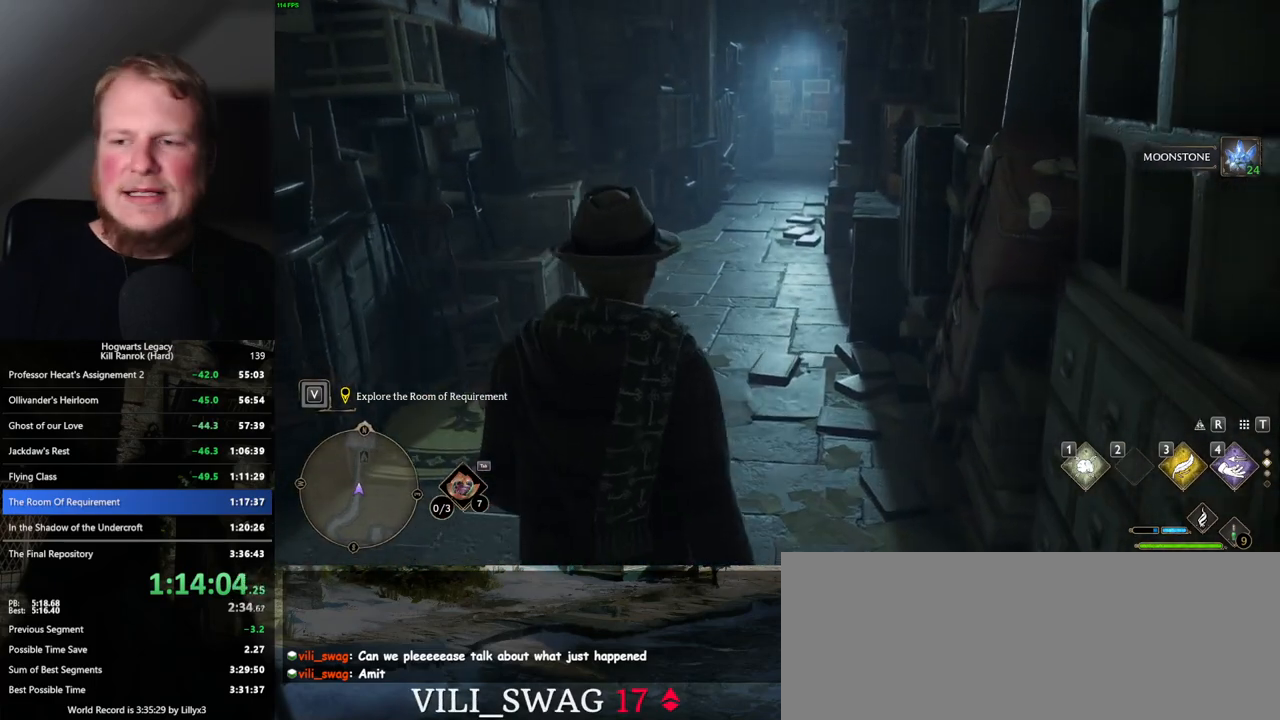
{"keys": ["w"], "mouse": [], "events": []}
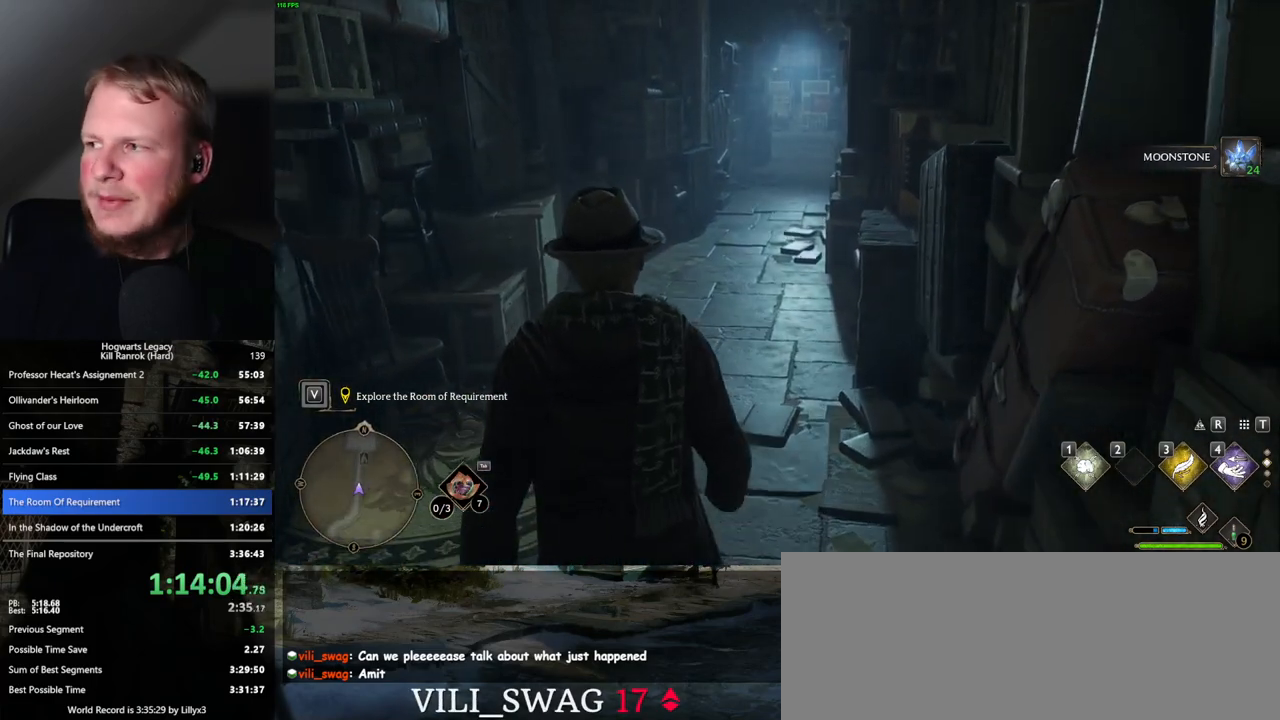
{"keys": ["w"], "mouse": [], "events": []}
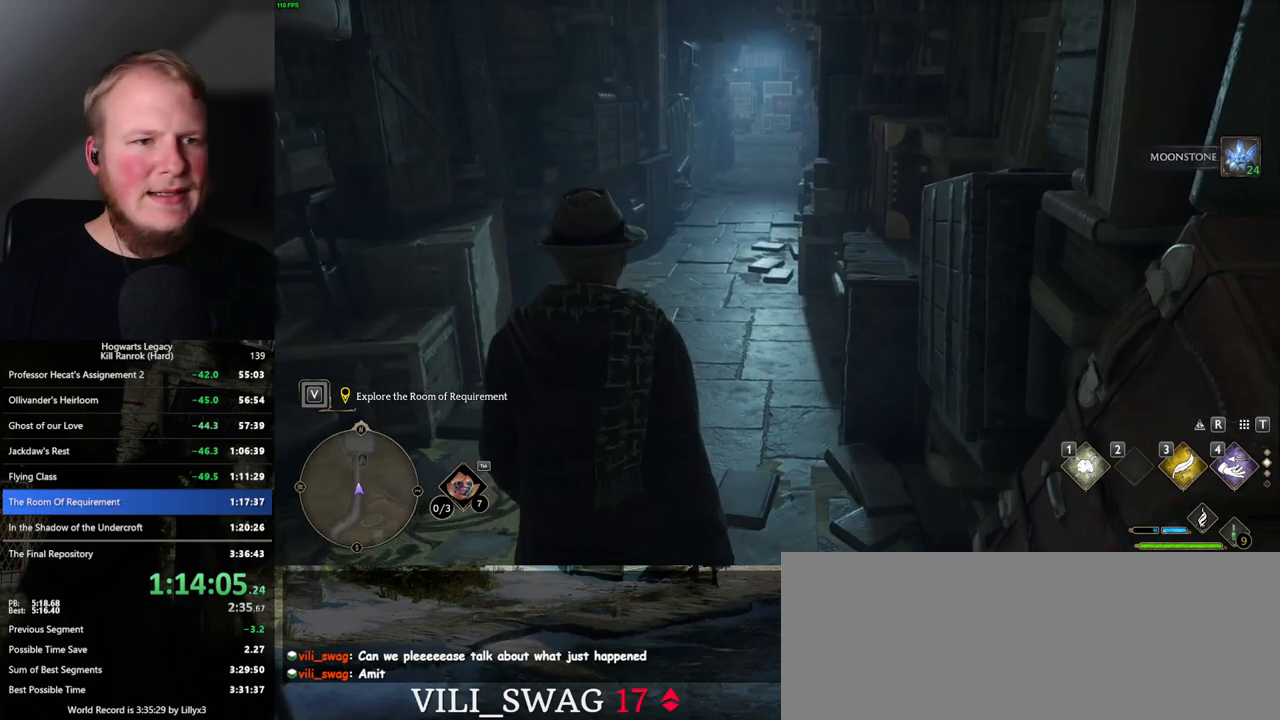
{"keys": ["w"], "mouse": [], "events": []}
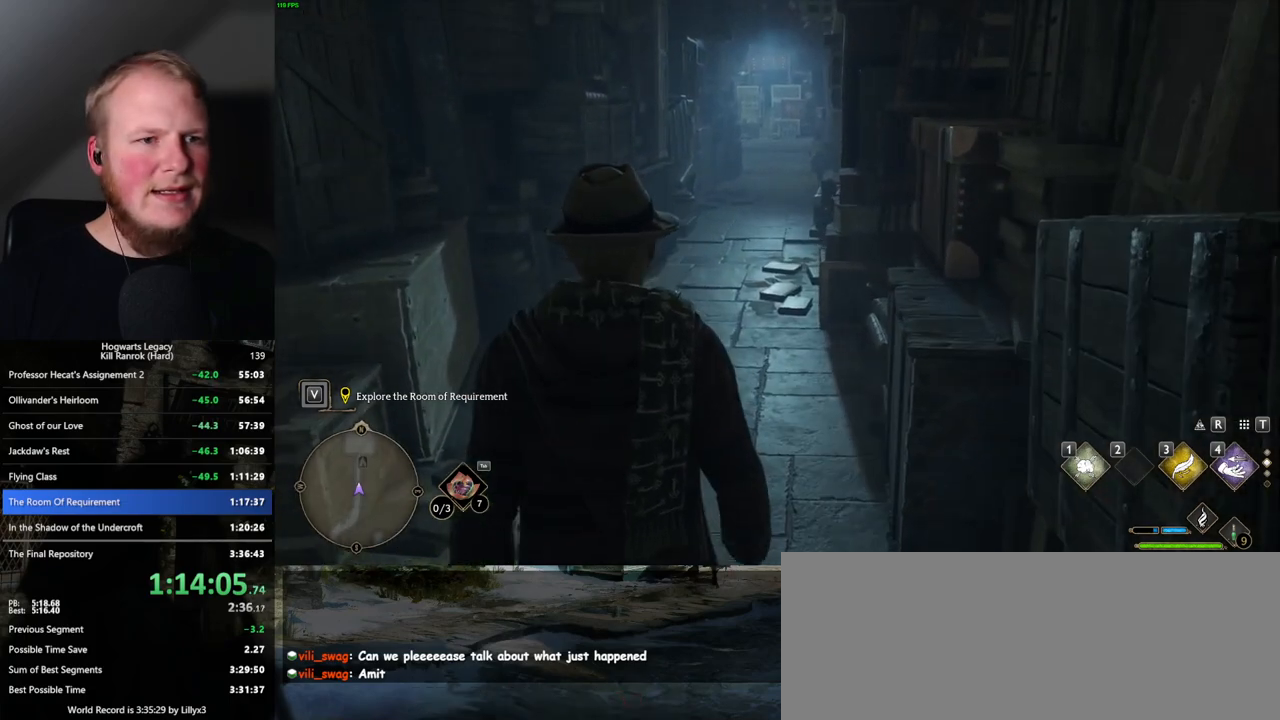
{"keys": ["w"], "mouse": [], "events": []}
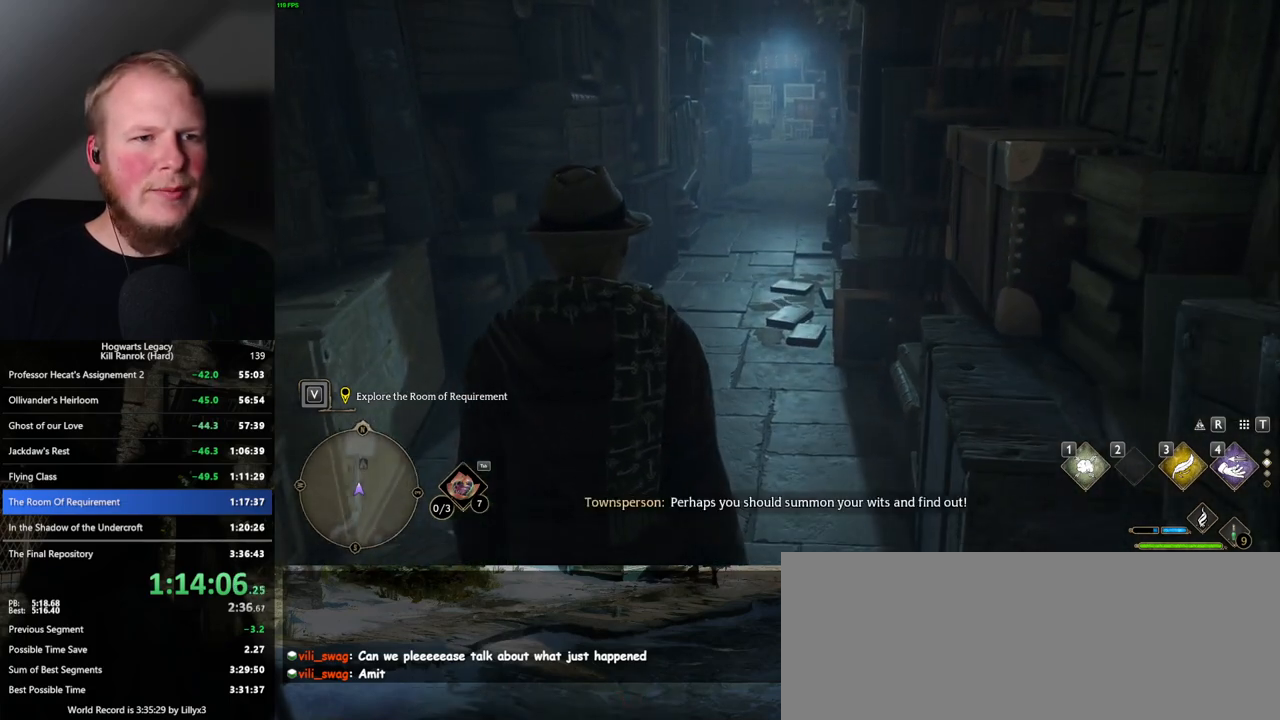
{"keys": ["w"], "mouse": [], "events": []}
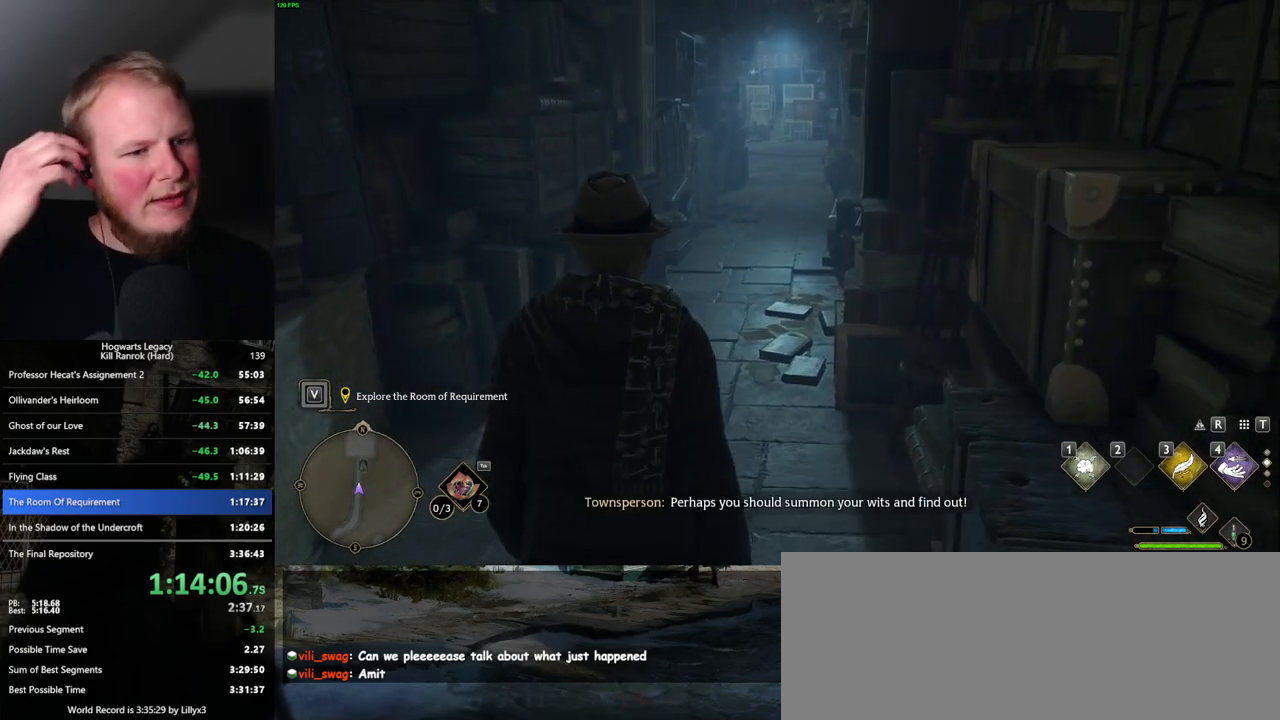
{"keys": ["w"], "mouse": [], "events": []}
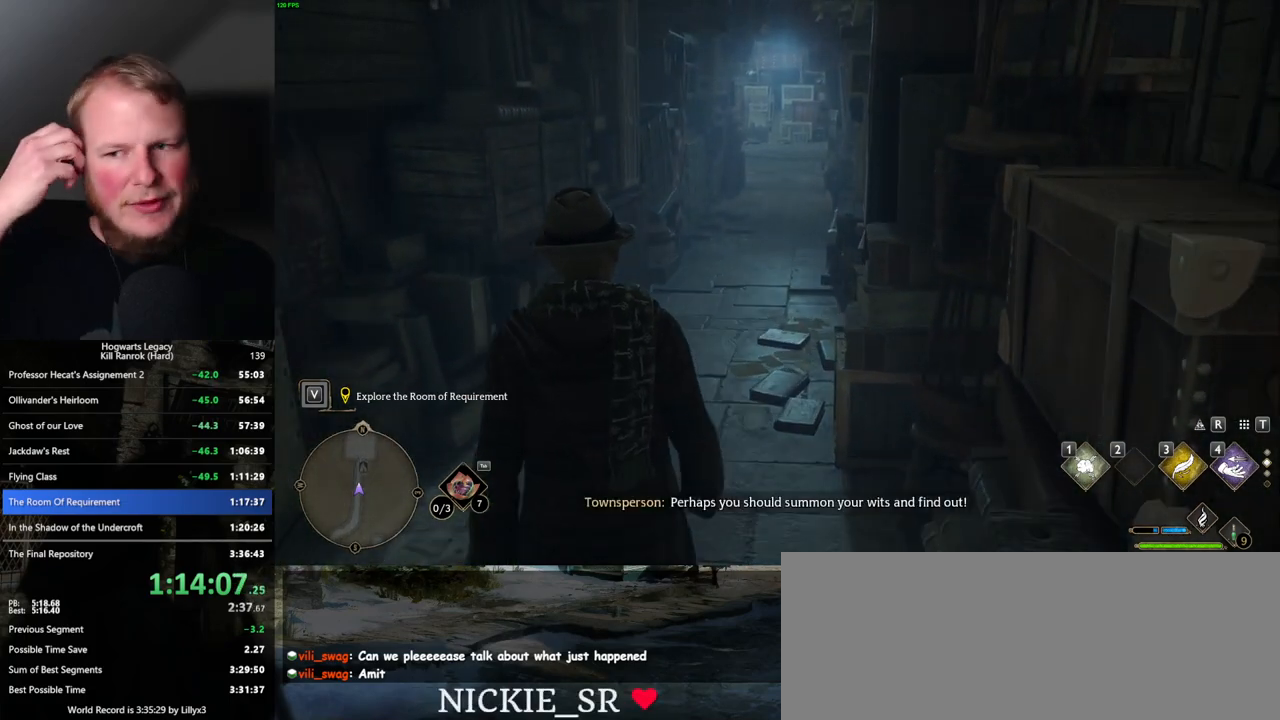
{"keys": ["w"], "mouse": [], "events": []}
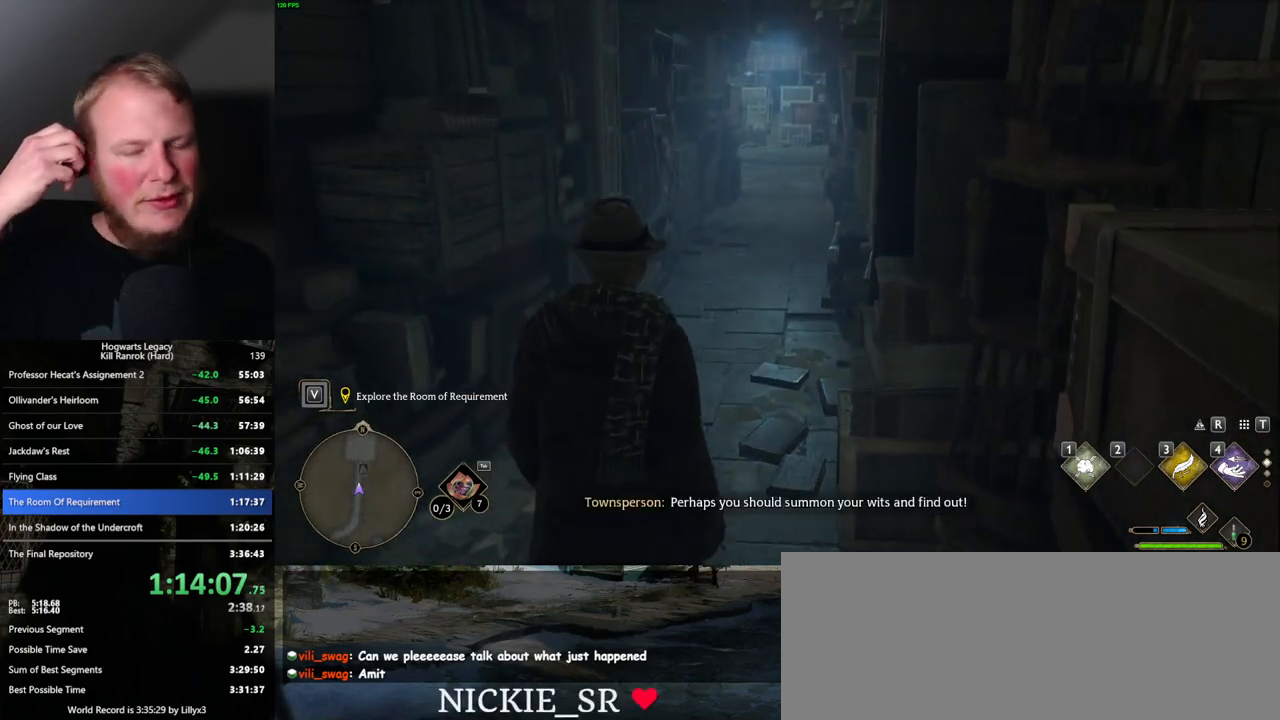
{"keys": ["w"], "mouse": [], "events": []}
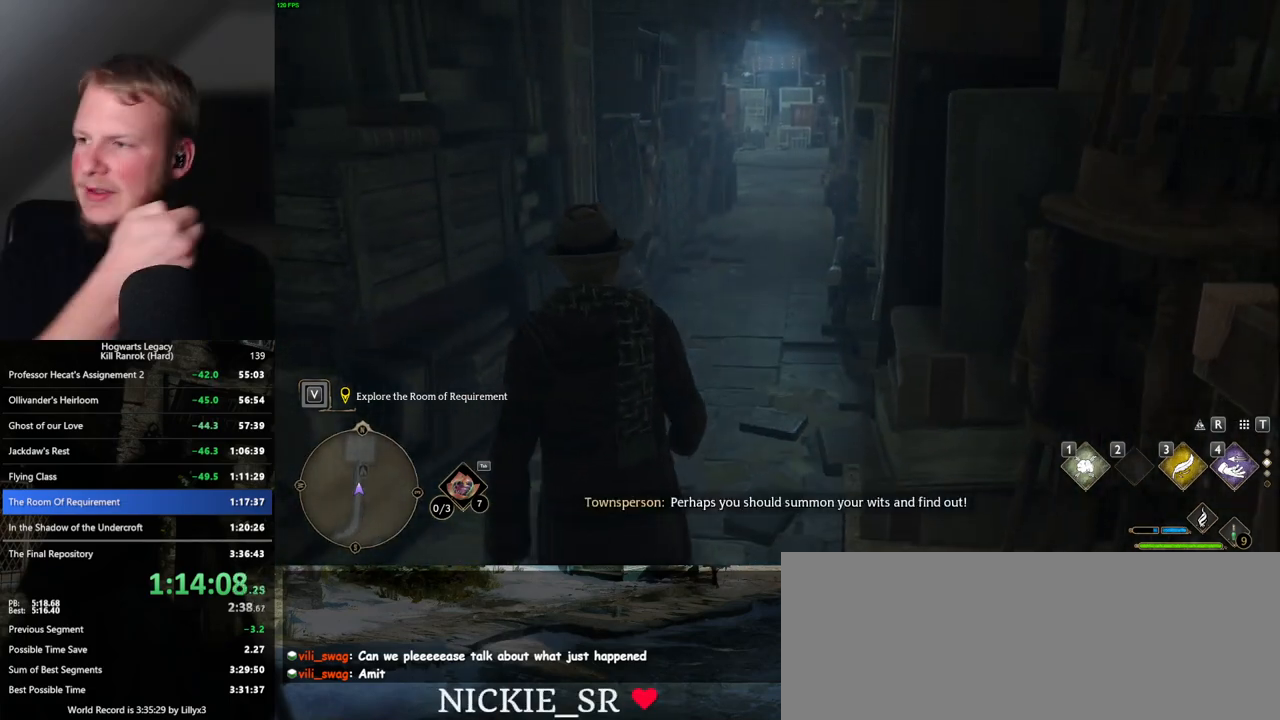
{"keys": ["w"], "mouse": [], "events": []}
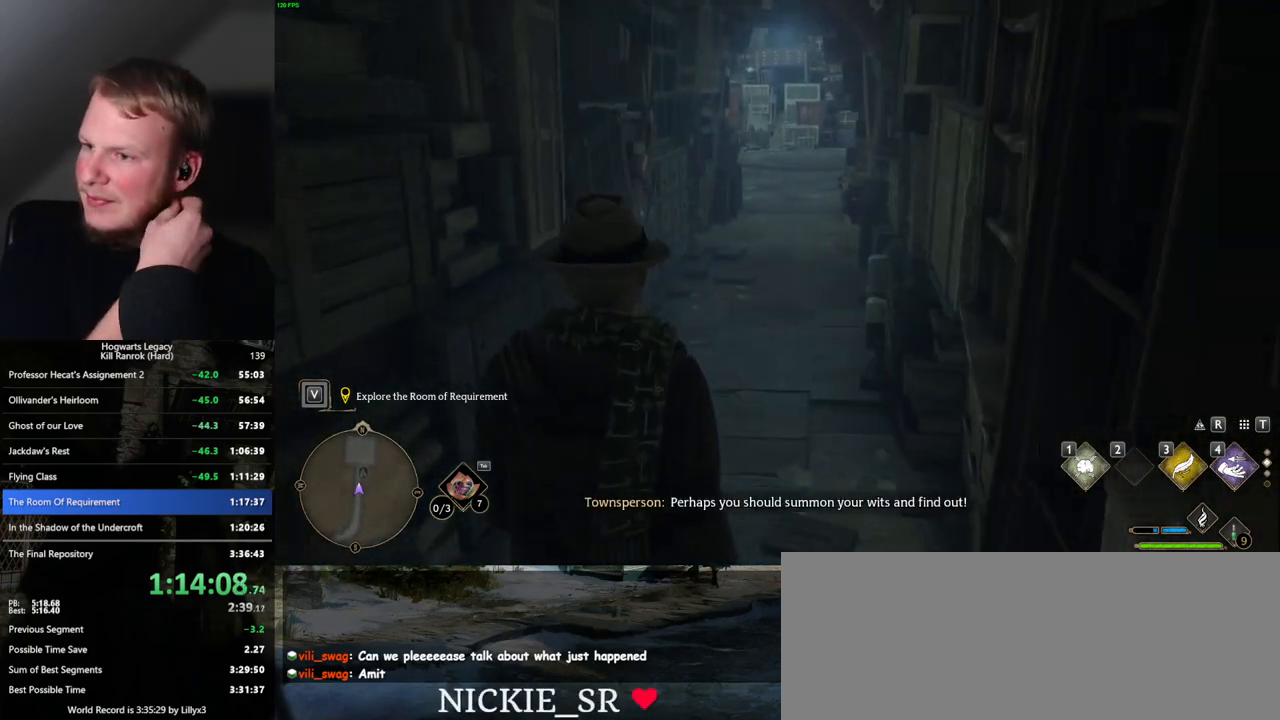
{"keys": ["w"], "mouse": [], "events": []}
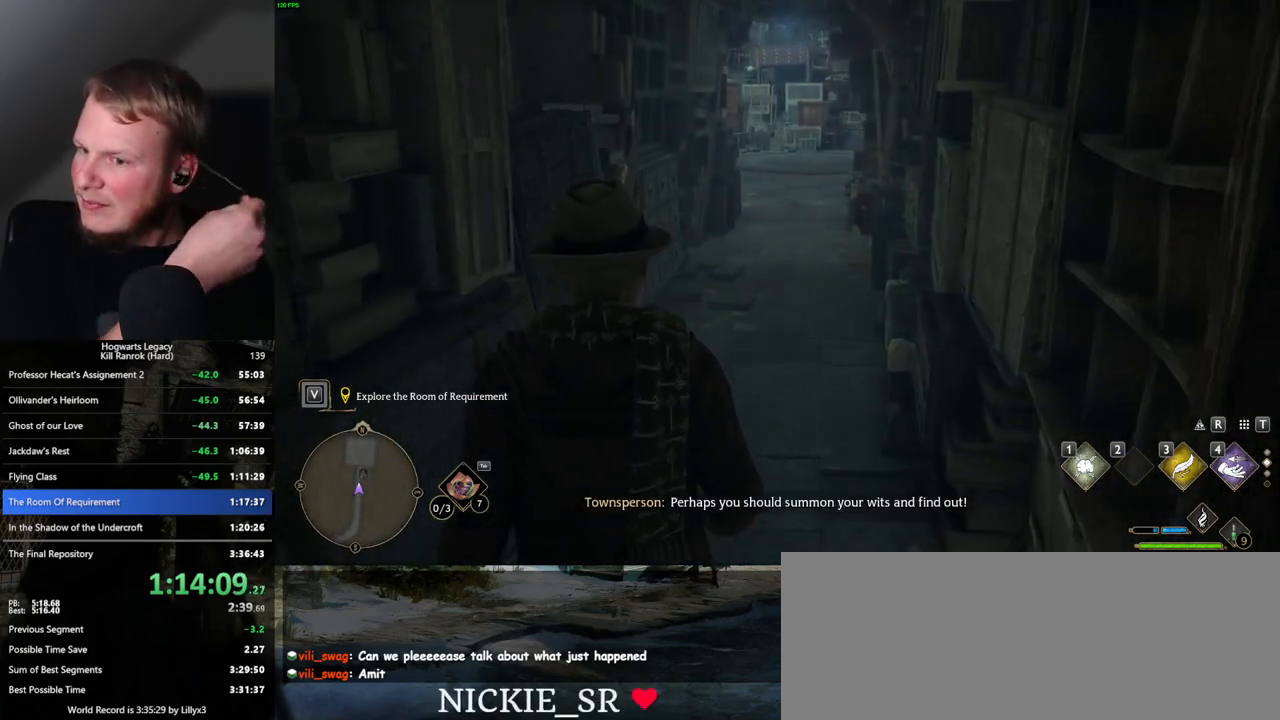
{"keys": ["w"], "mouse": [], "events": []}
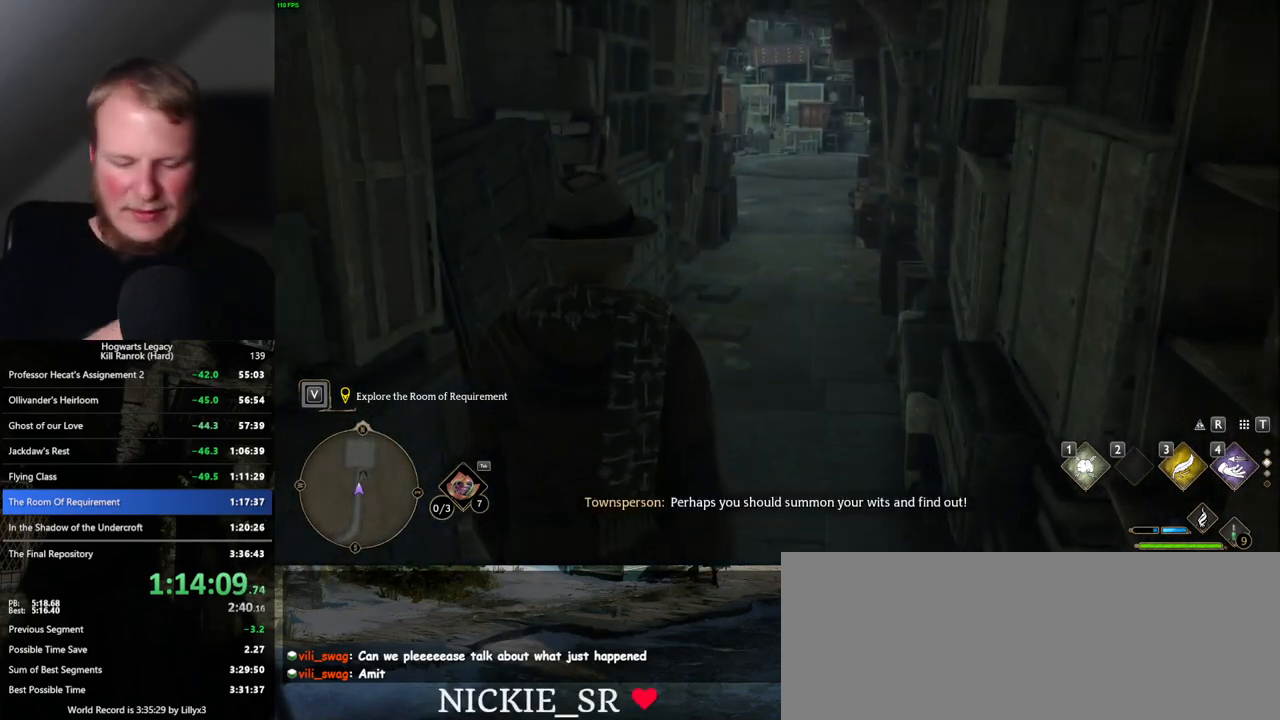
{"keys": ["w"], "mouse": [], "events": []}
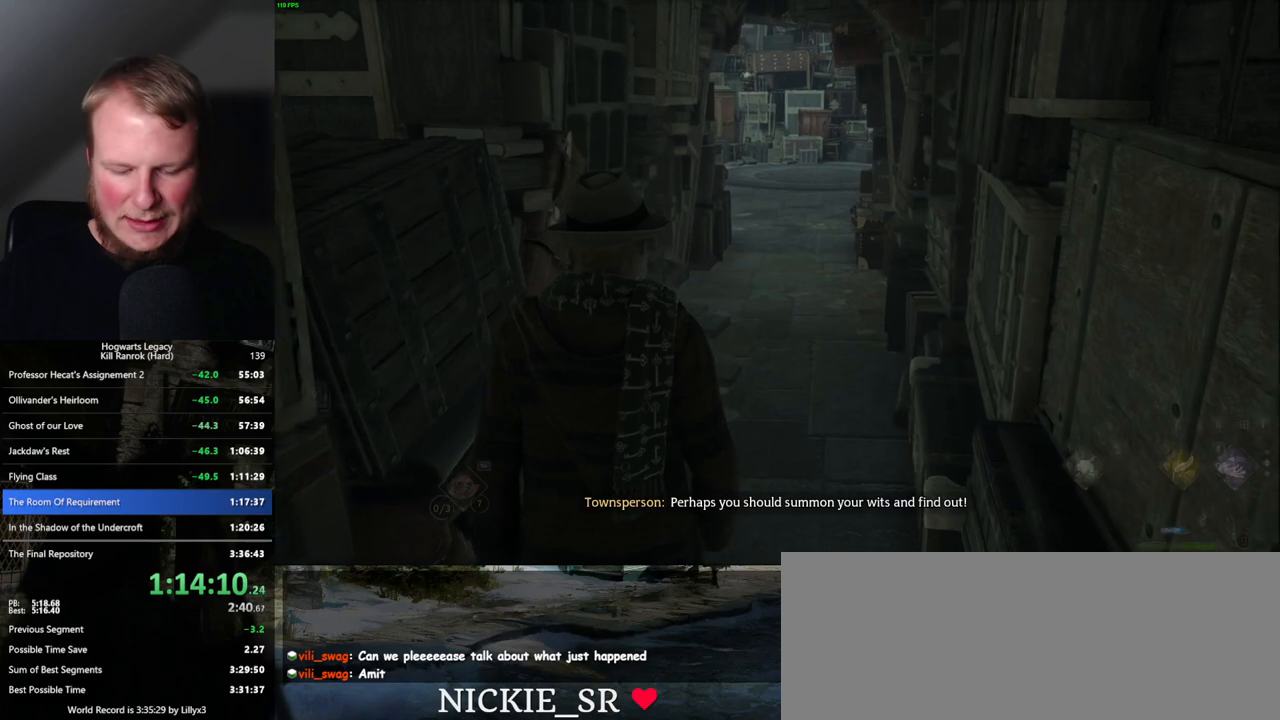
{"keys": ["w"], "mouse": [], "events": []}
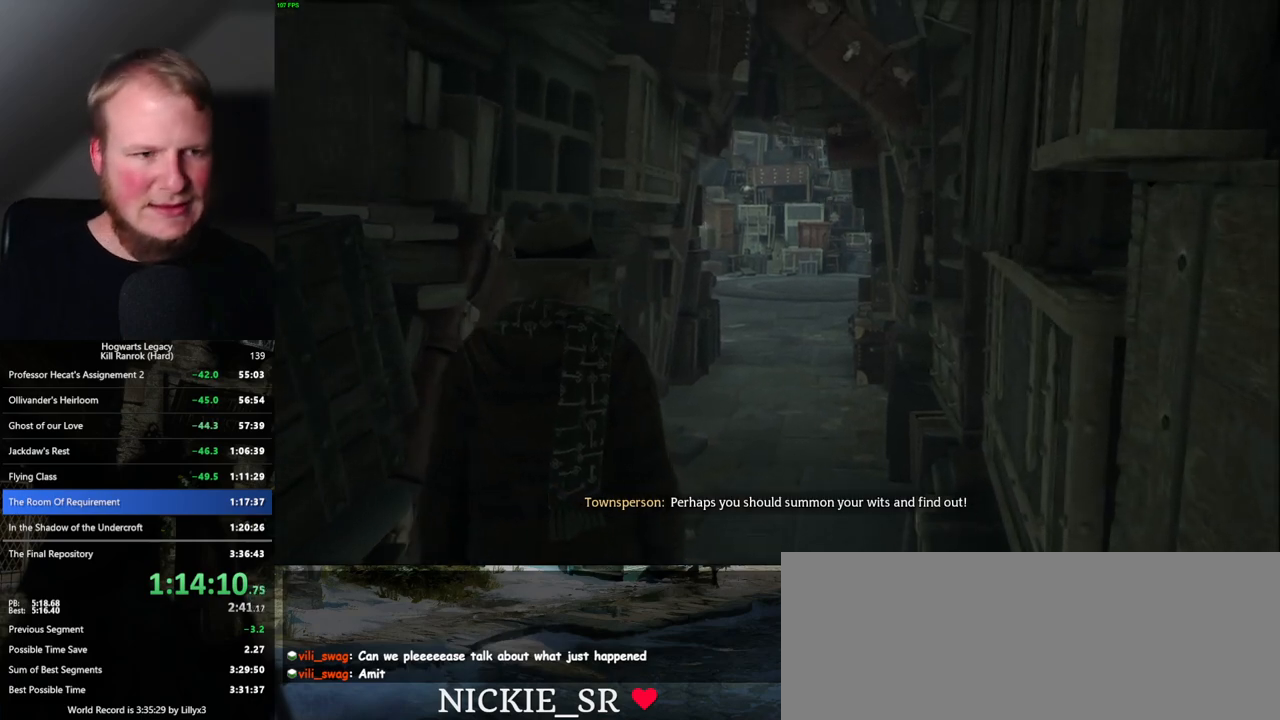
{"keys": ["w"], "mouse": [], "events": []}
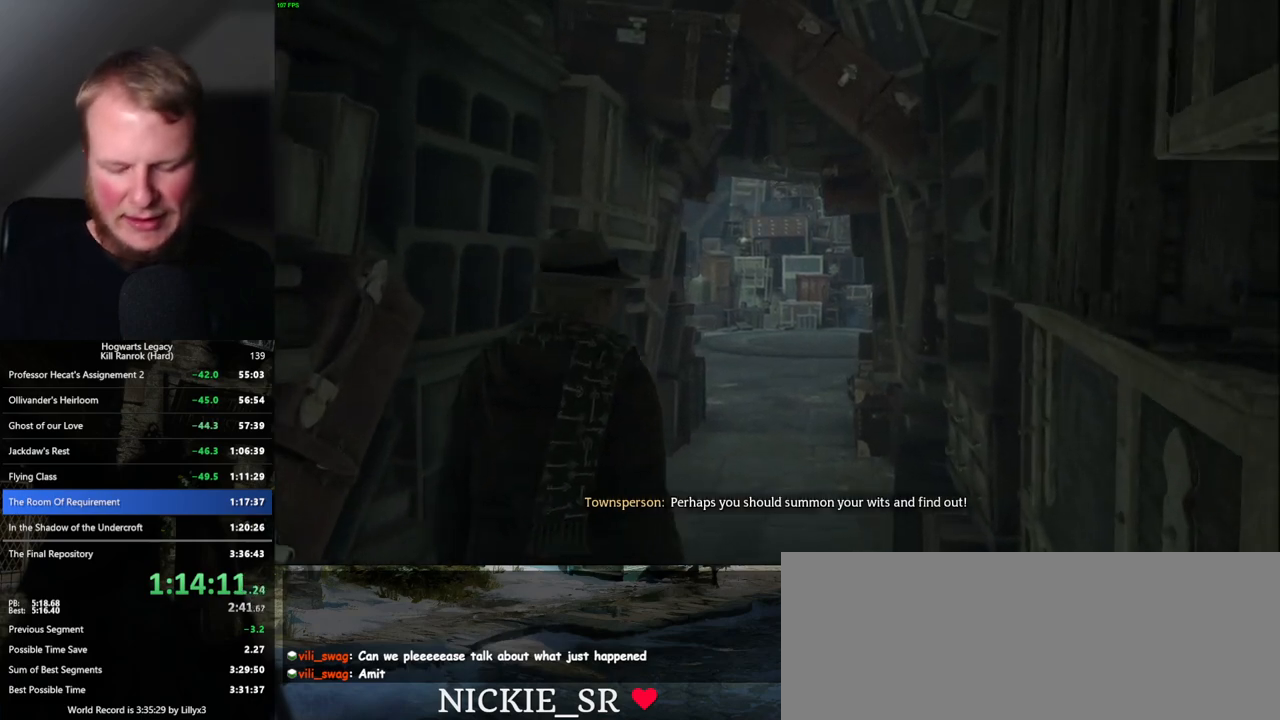
{"keys": ["w"], "mouse": [], "events": []}
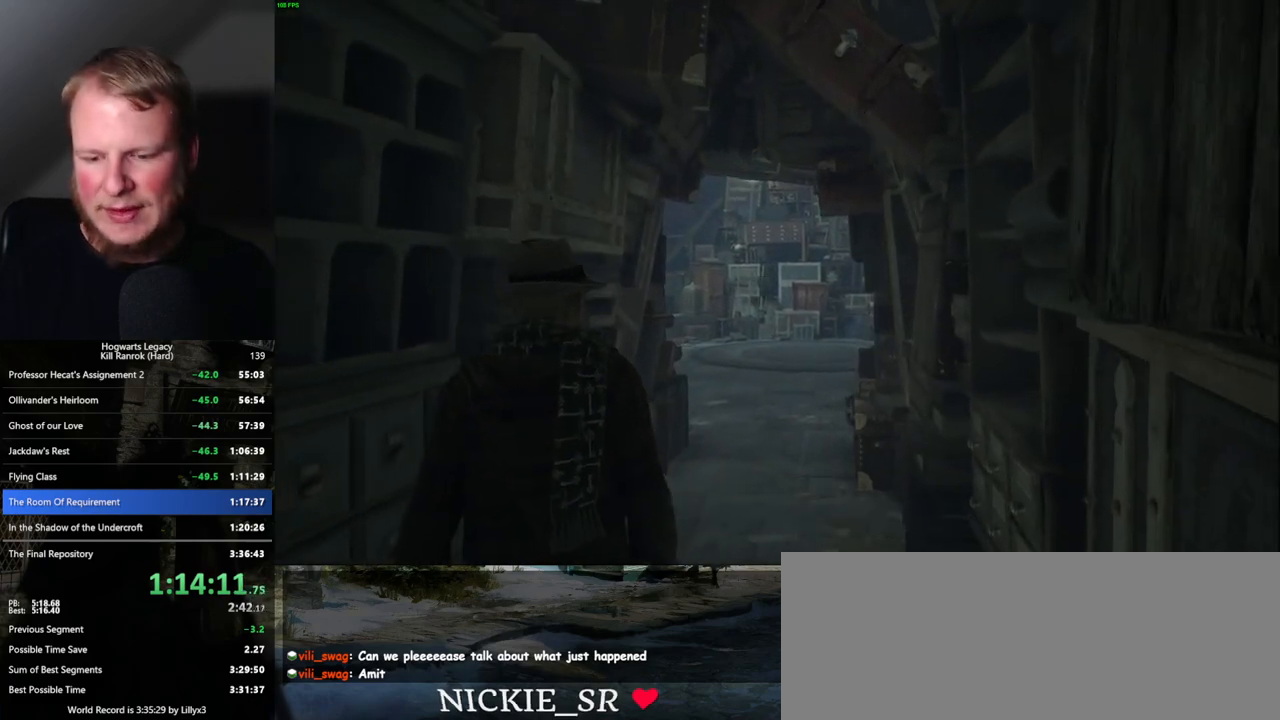
{"keys": ["w"], "mouse": [], "events": []}